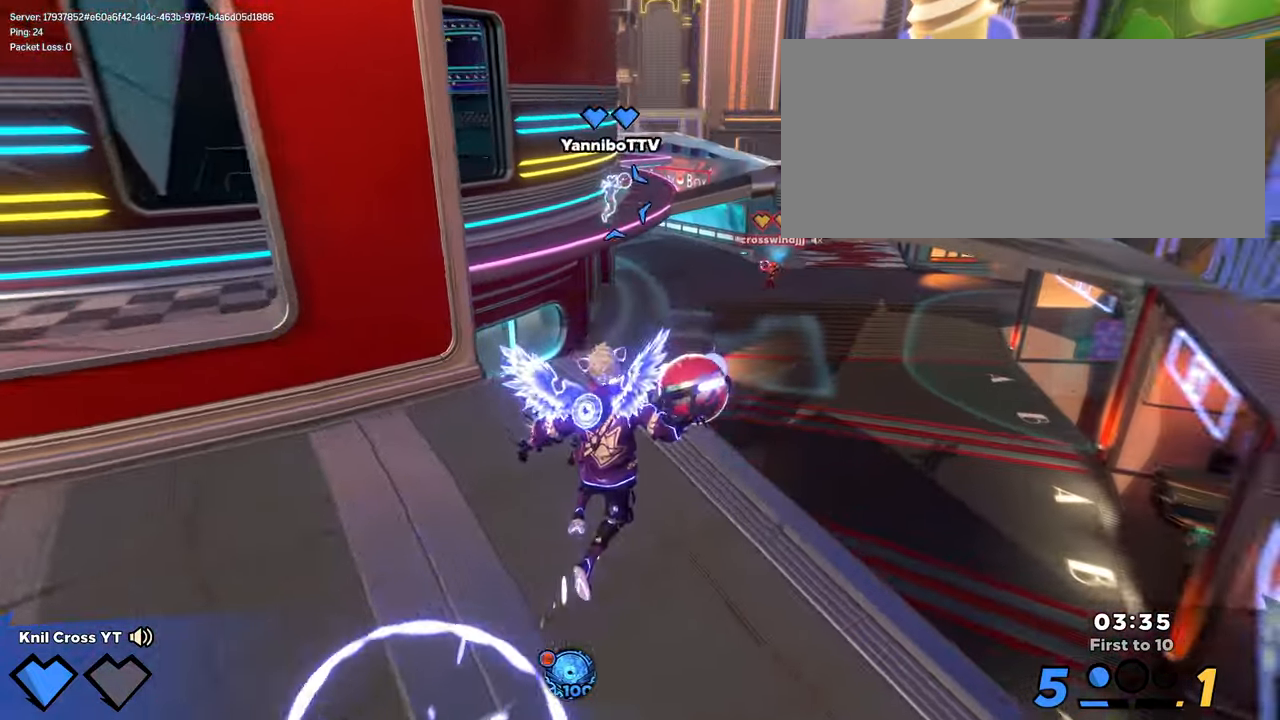
Gameplay with keyboard and mouse; each line is a JSON object with the keys and mouse buttons held at the frame after it. "events" lists presses ("down") and releases ("up") of "a", "alt", "ctrl", "d", "e", "f", "q", "r", "s", "shift", "space", "w", "mouse_left", "mouse_wheel", "mouse_right", "mouse_mb4" and "mouse_mb5" between this image and that frame as [ms after this image, input, new state], when the widget could be followed in between. "mouse_left", "mouse_wheel", "mouse_right", "mouse_mb4", "mouse_mb5" = the "left", "wheel", "right", "mb4", "mb5" buttons of the "mouse" list. No other keys are recorded. "wheel" means that the mouse wheel is clicked or scrolled. Mouse movement is not recorded.
{"keys": ["shift", "w"], "mouse": [], "events": [[50, "q", "down"], [166, "d", "up"], [166, "q", "up"], [283, "a", "down"], [400, "shift", "down"], [450, "a", "up"]]}
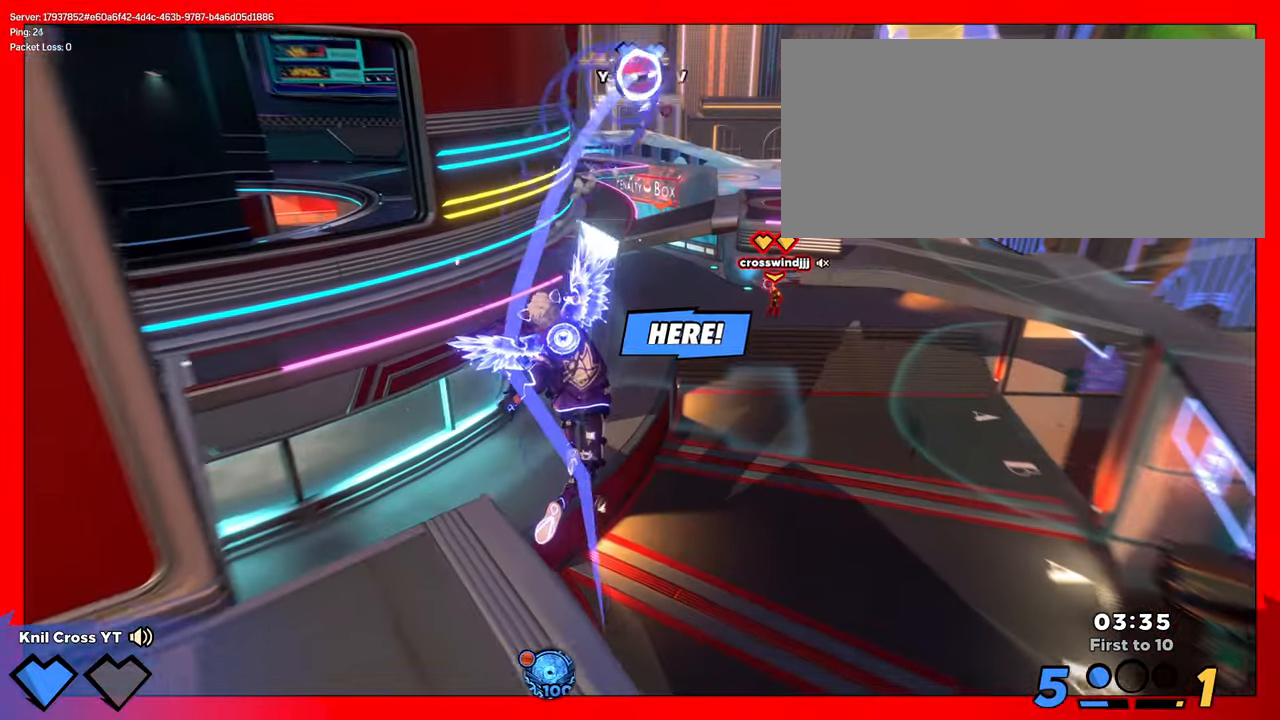
{"keys": ["shift", "w"], "mouse": [], "events": []}
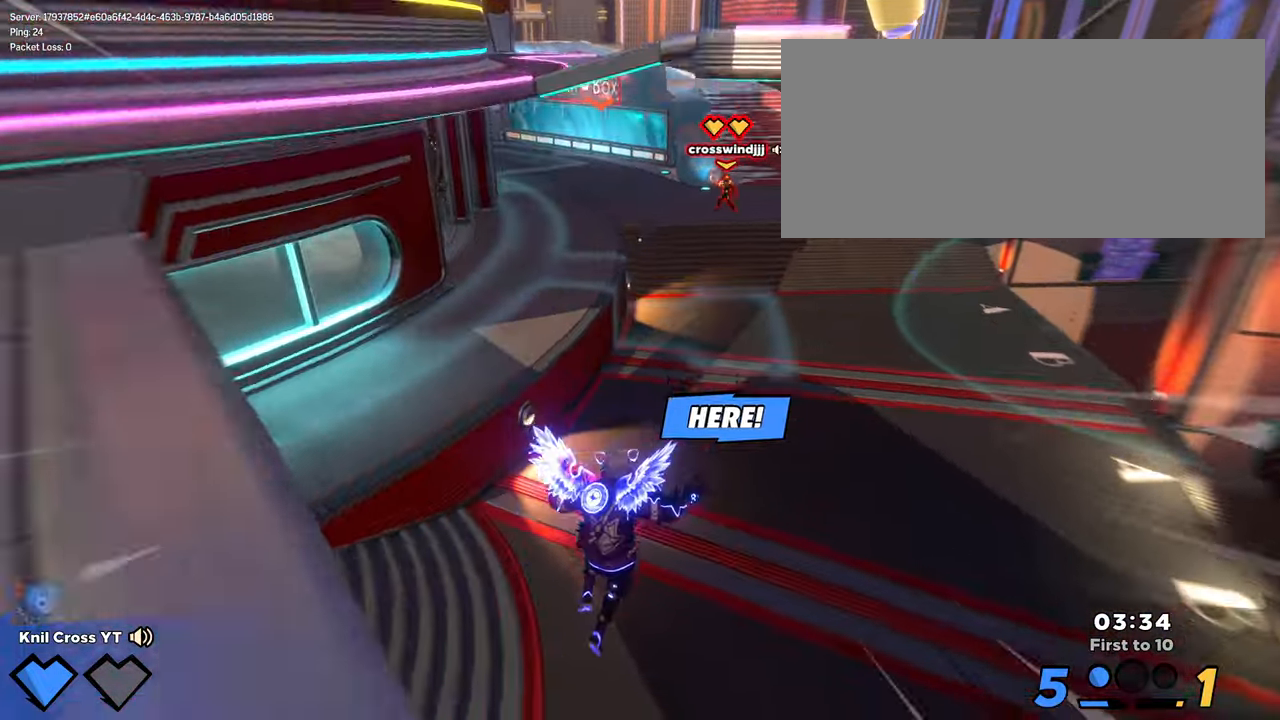
{"keys": ["shift", "w"], "mouse": [], "events": []}
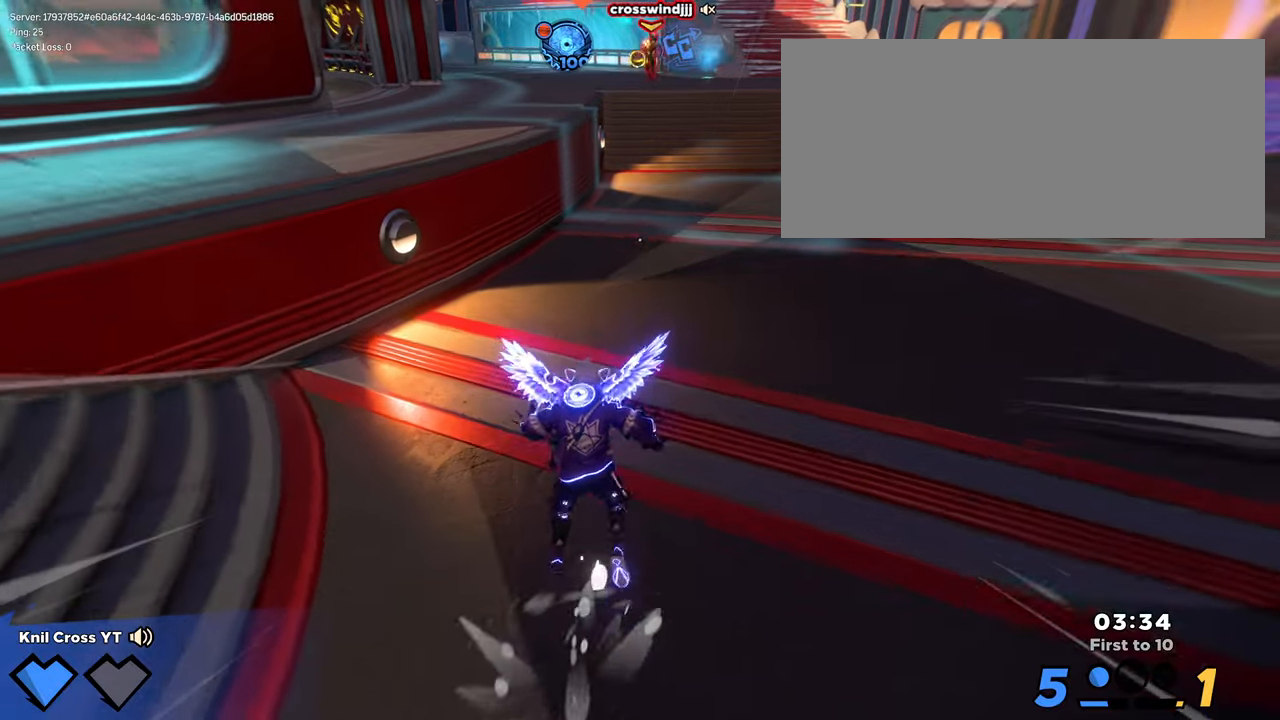
{"keys": ["d", "shift", "w"], "mouse": [], "events": [[183, "d", "down"]]}
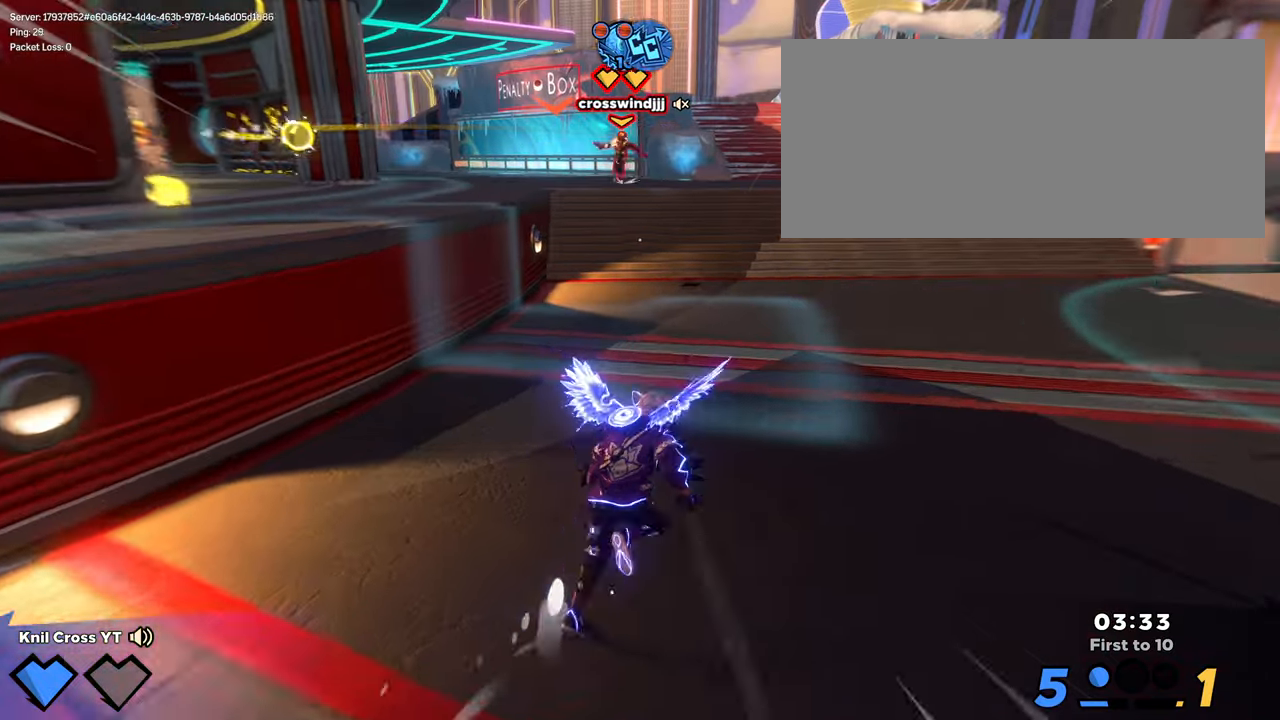
{"keys": ["d", "shift", "w"], "mouse": []}
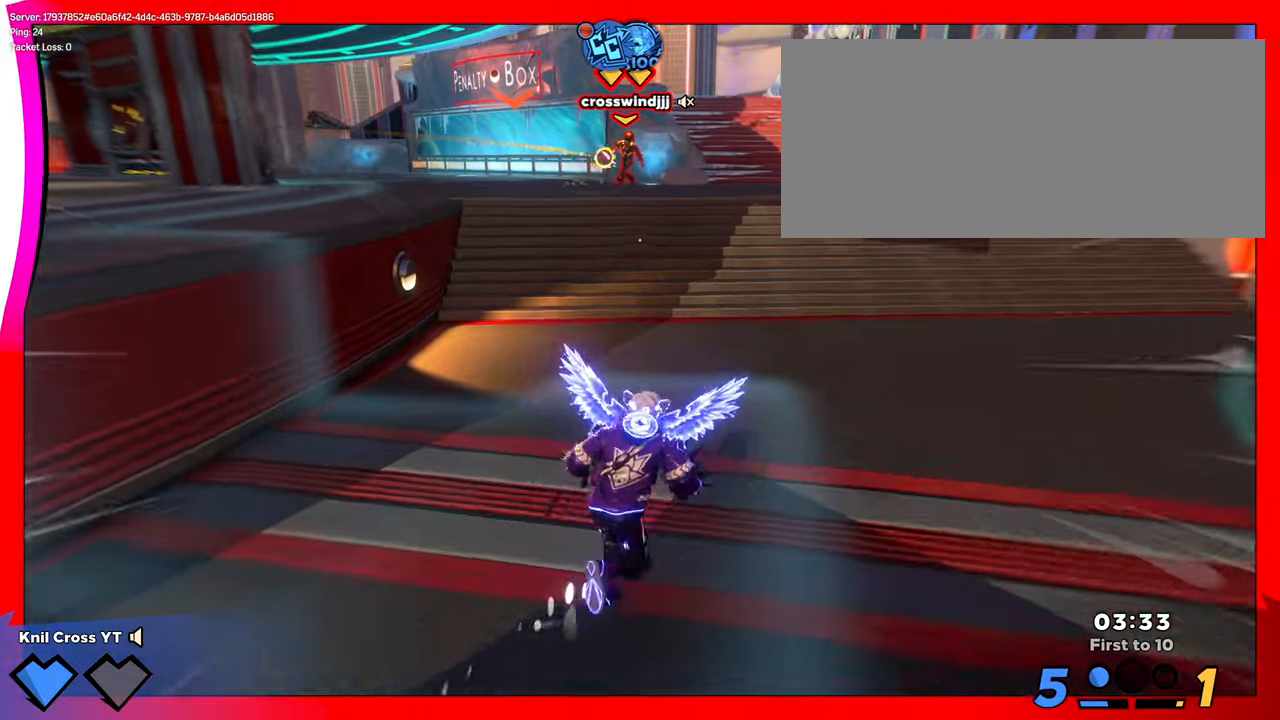
{"keys": ["d", "s"], "mouse": [], "events": [[250, "s", "down"], [333, "w", "up"], [433, "shift", "up"]]}
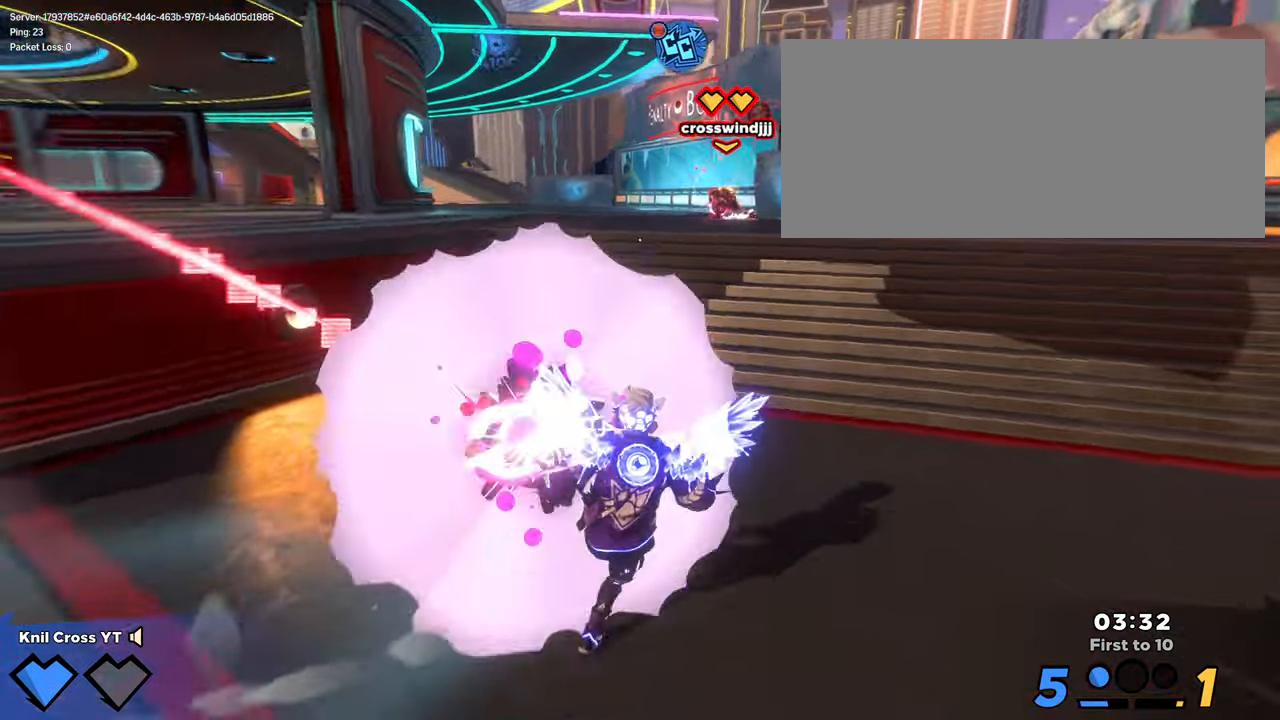
{"keys": ["a", "q"], "mouse": [], "events": [[50, "mouse_right", "down"], [67, "d", "up"], [183, "mouse_right", "up"], [383, "a", "down"], [433, "q", "down"], [500, "s", "up"]]}
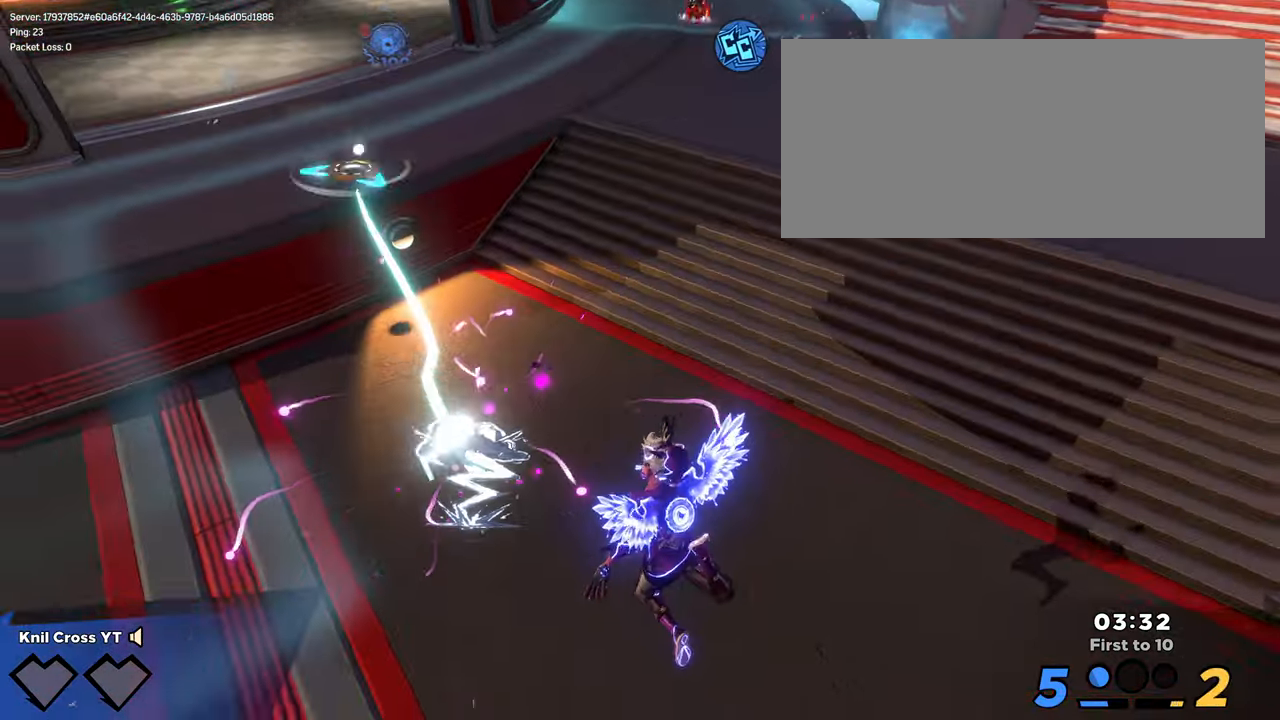
{"keys": [], "mouse": [], "events": [[83, "q", "up"], [100, "w", "down"], [150, "a", "up"], [183, "w", "up"], [217, "w", "down"], [317, "w", "up"]]}